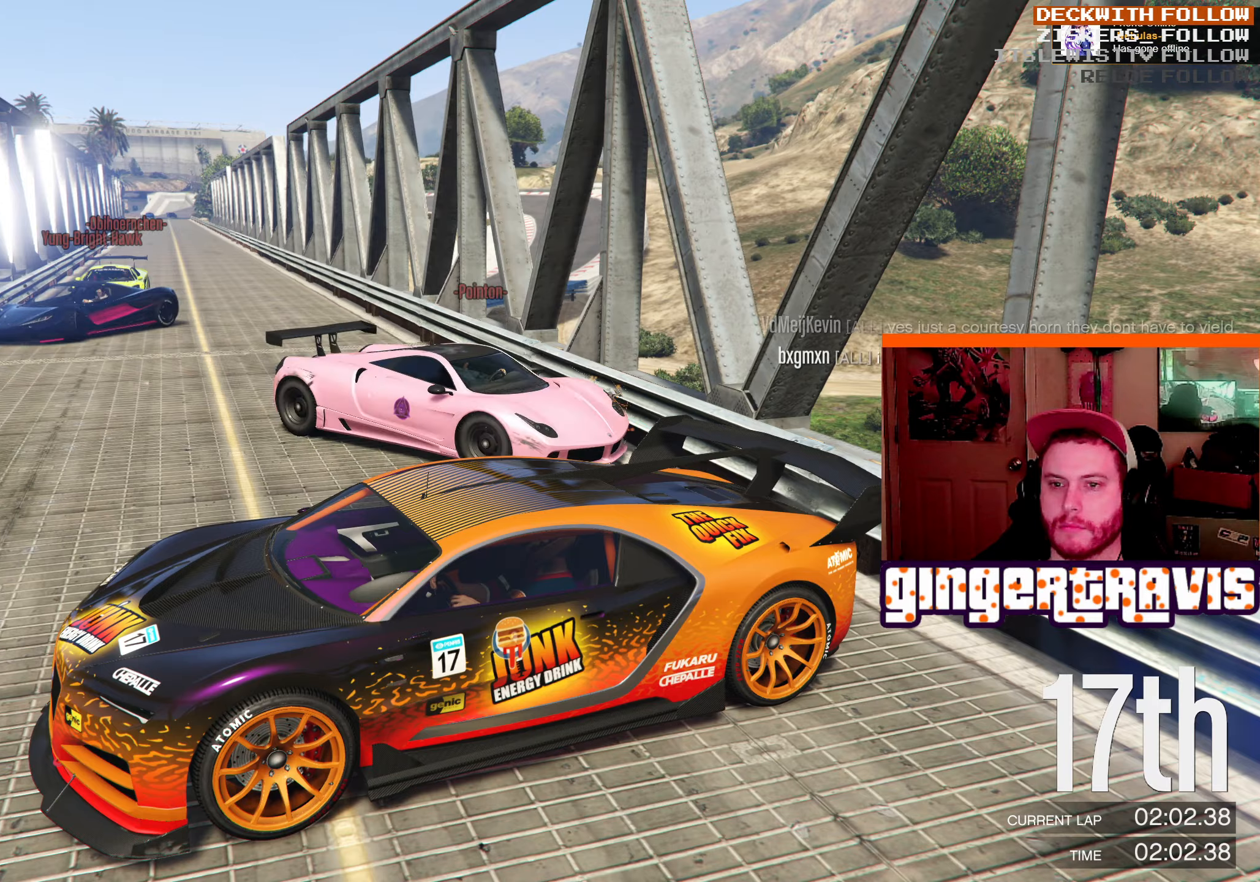
Gameplay with a controller (Xbox layout); each line is a JSON object with the inputs held at the frame after it. "events" lists button and stick changes between this image and that frame as [ms after this image, input, new state], when the widget could be followed in between.
{"buttons": [], "left_stick": "center", "right_stick": "center", "events": []}
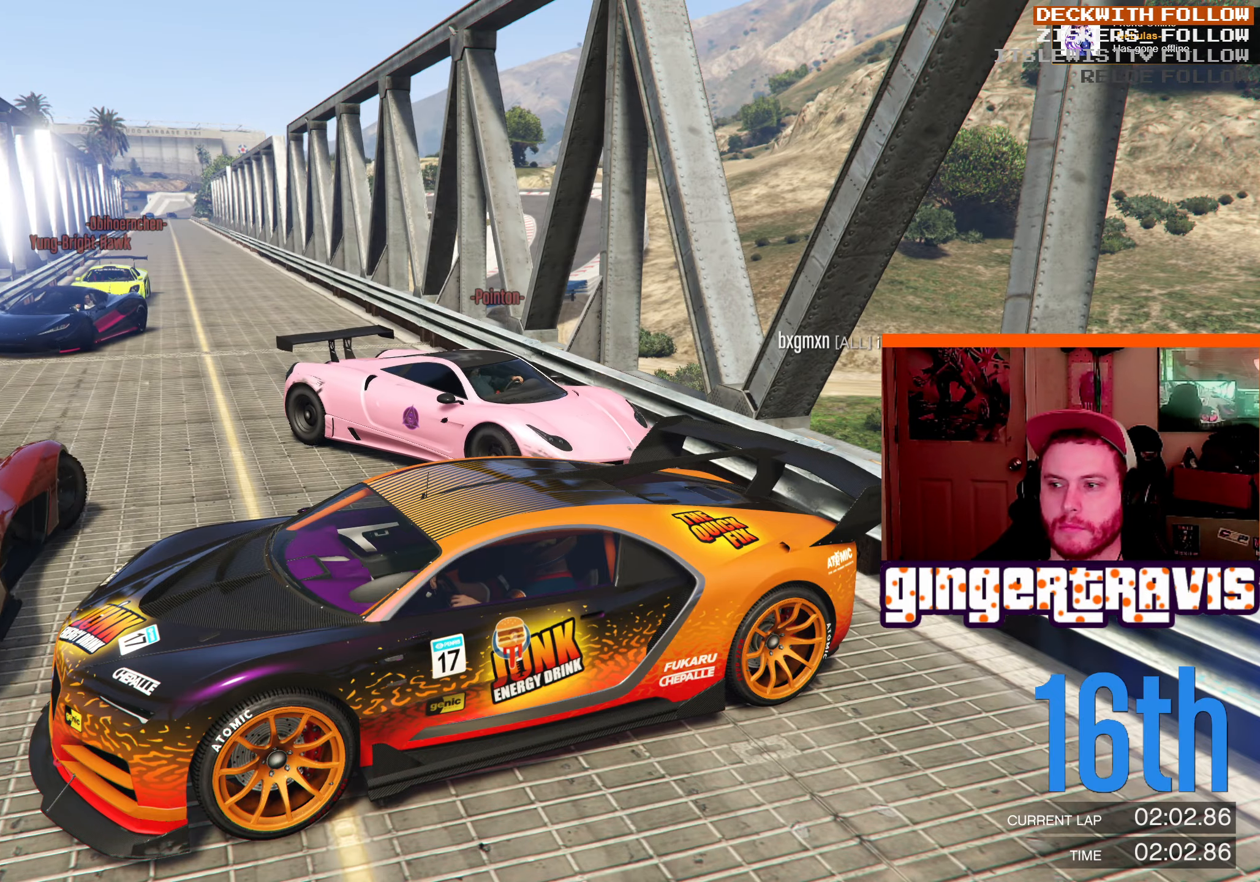
{"buttons": [], "left_stick": "center", "right_stick": "left", "events": [[17, "right_stick", "left"]]}
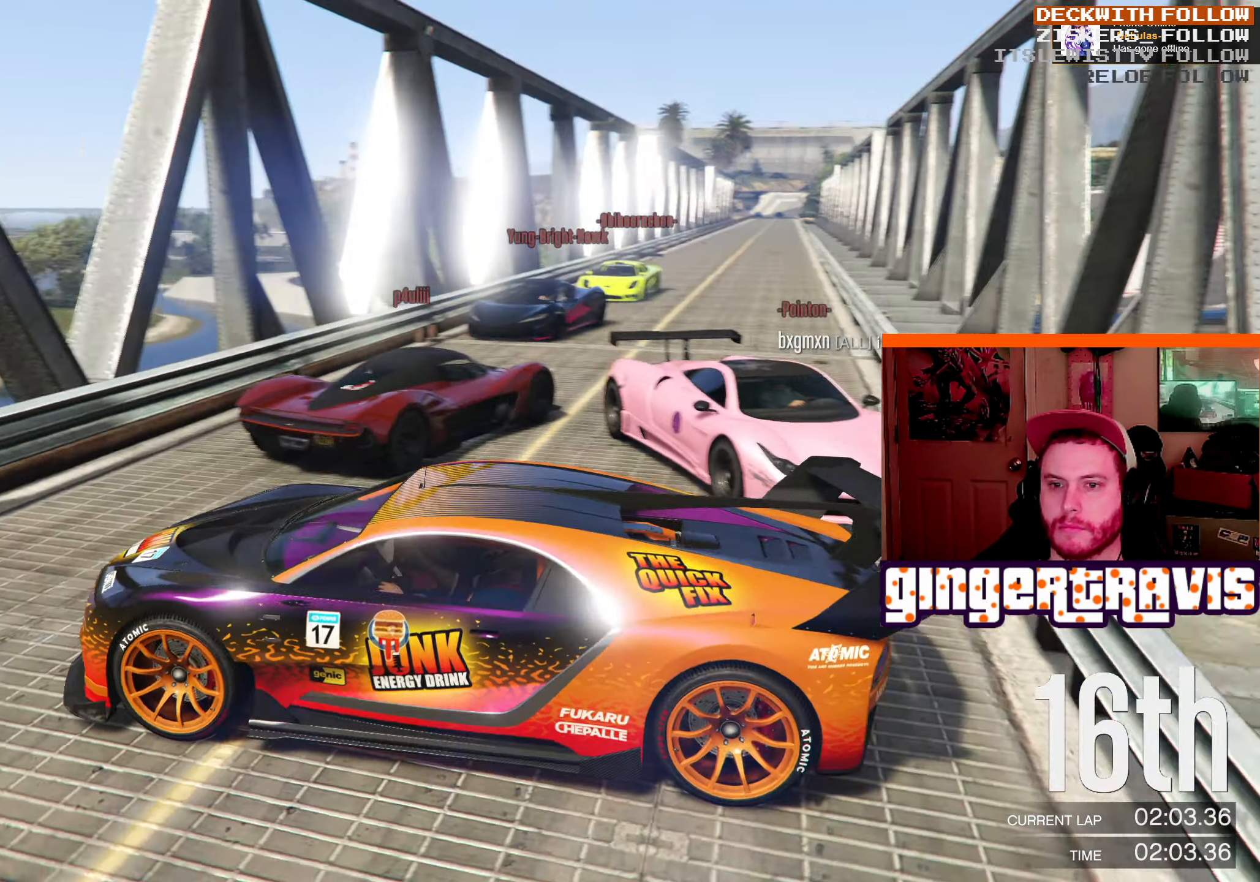
{"buttons": [], "left_stick": "center", "right_stick": "center", "events": [[117, "right_stick", "center"]]}
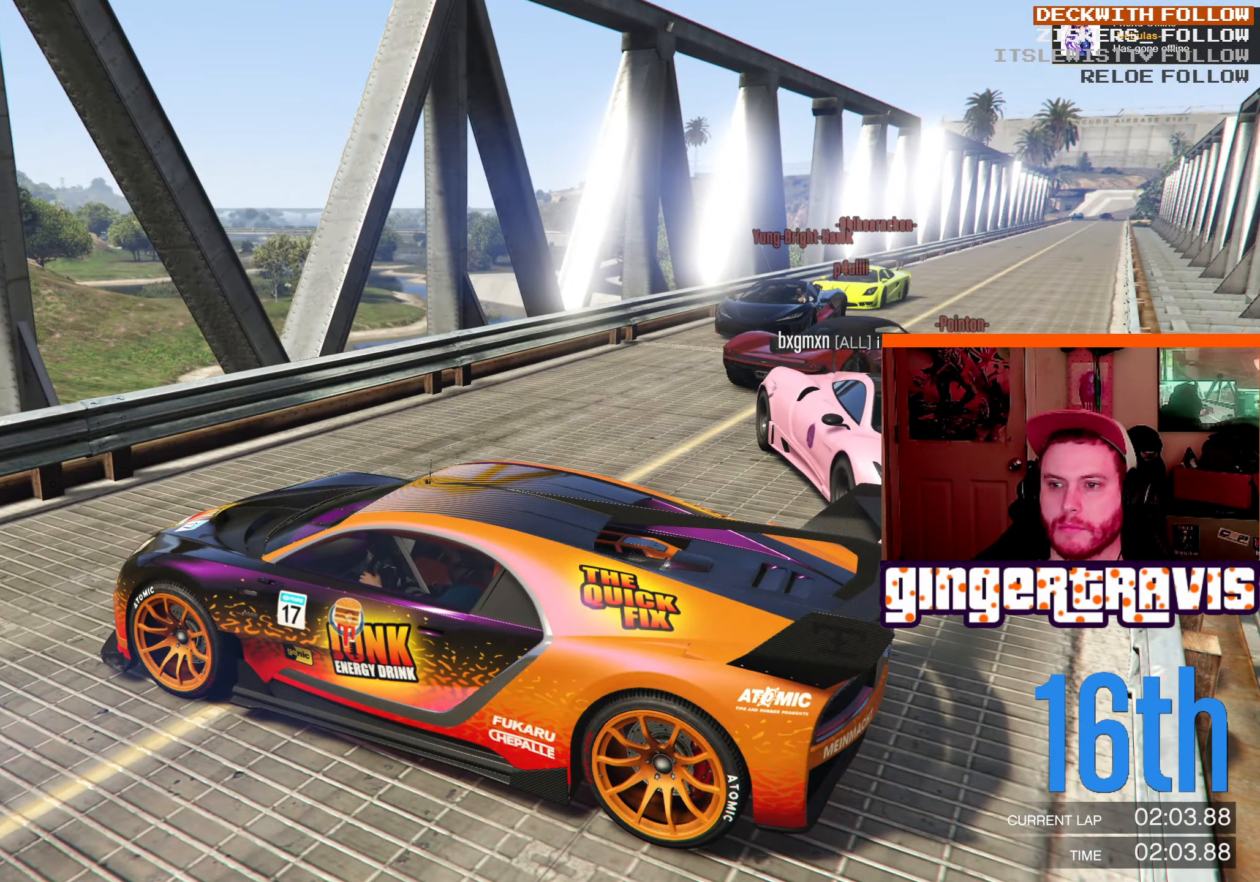
{"buttons": [], "left_stick": "center", "right_stick": "left", "events": [[400, "right_stick", "left"]]}
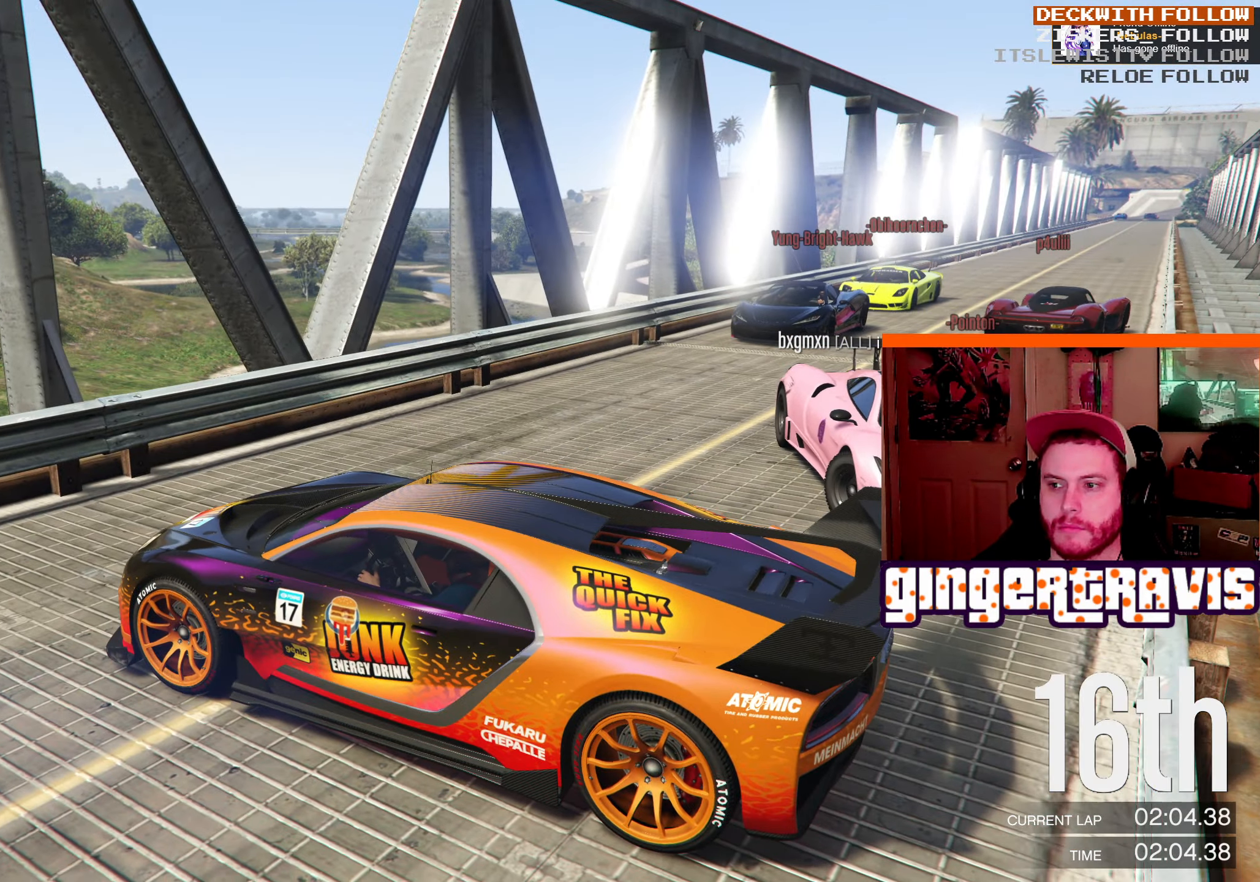
{"buttons": [], "left_stick": "center", "right_stick": "left", "events": []}
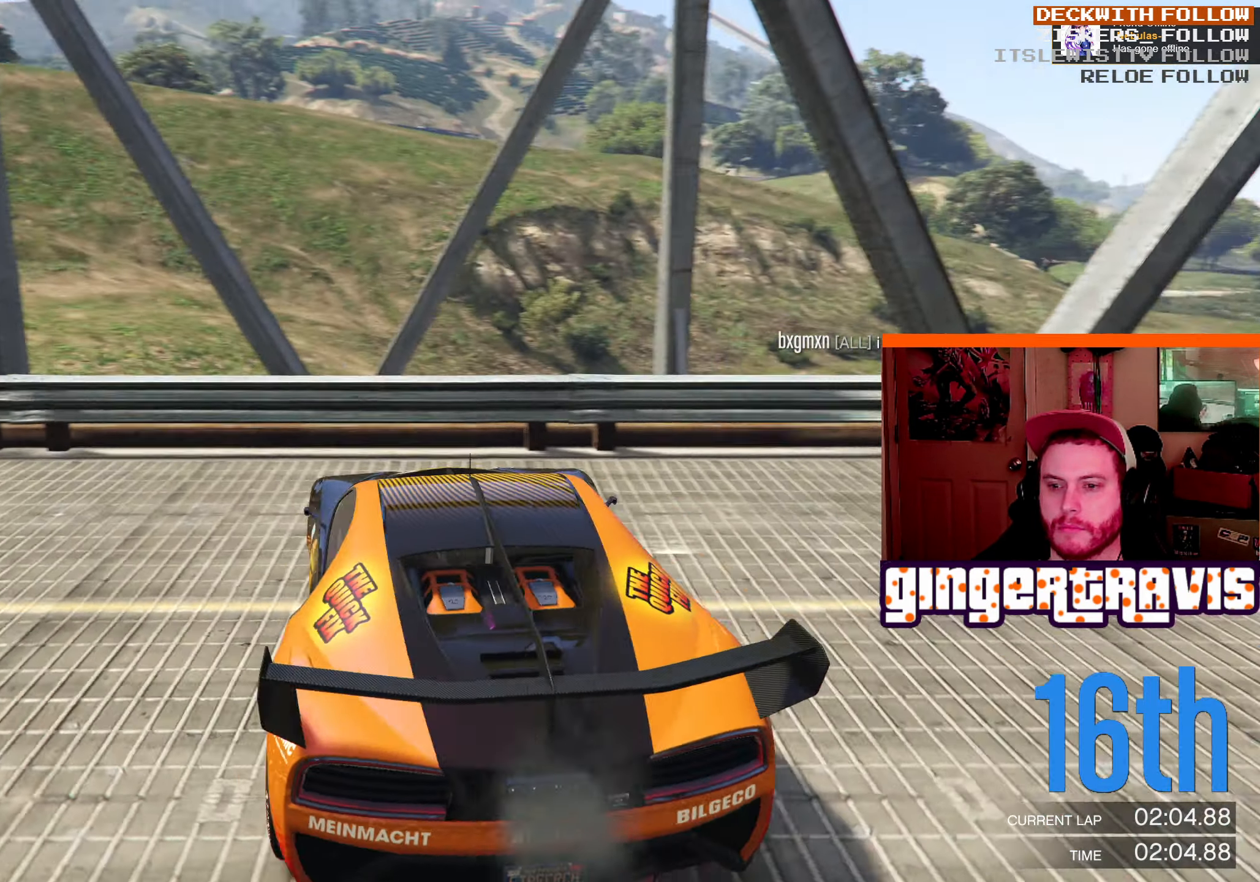
{"buttons": [], "left_stick": "left", "right_stick": "center", "events": [[467, "right_stick", "center"], [484, "left_stick", "left"]]}
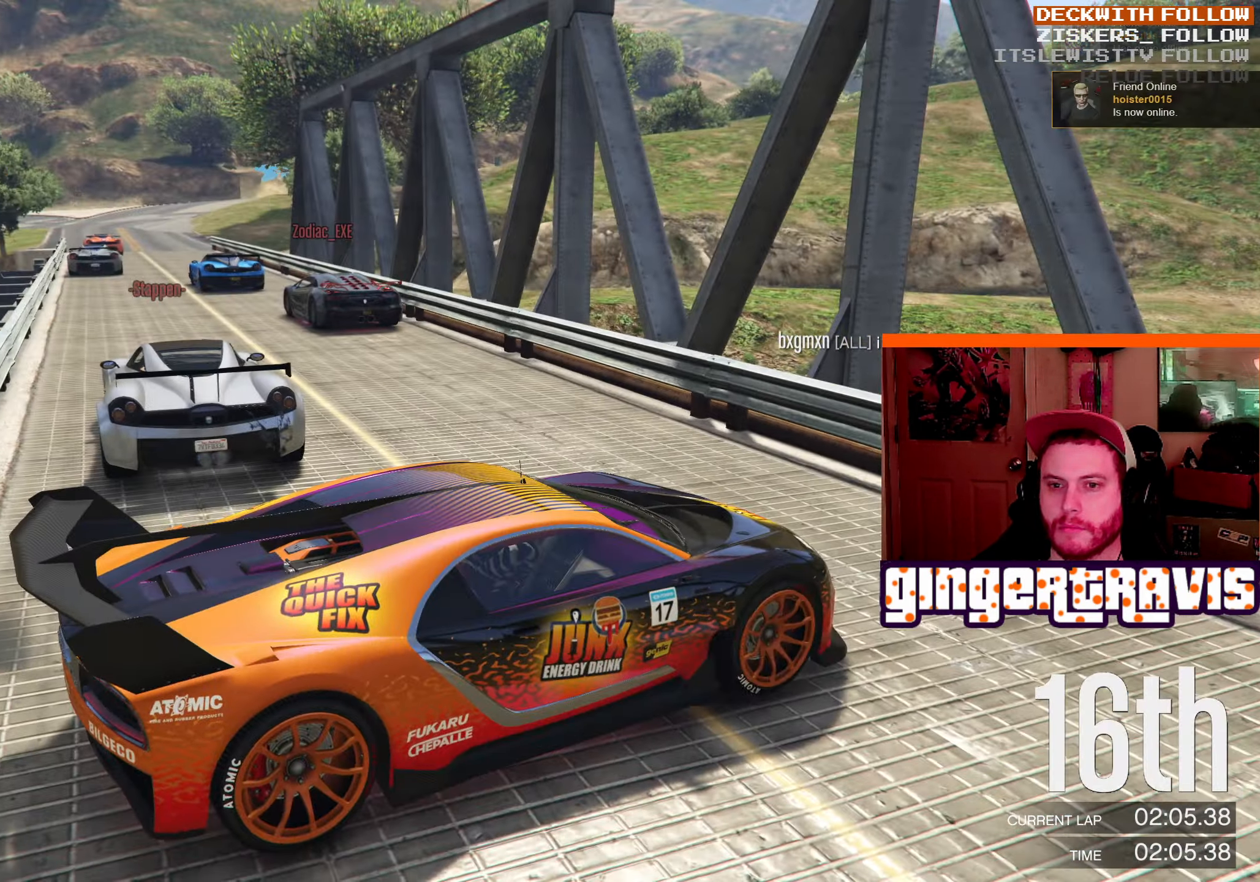
{"buttons": ["R2"], "left_stick": "left", "right_stick": "center", "events": [[34, "R2", "down"]]}
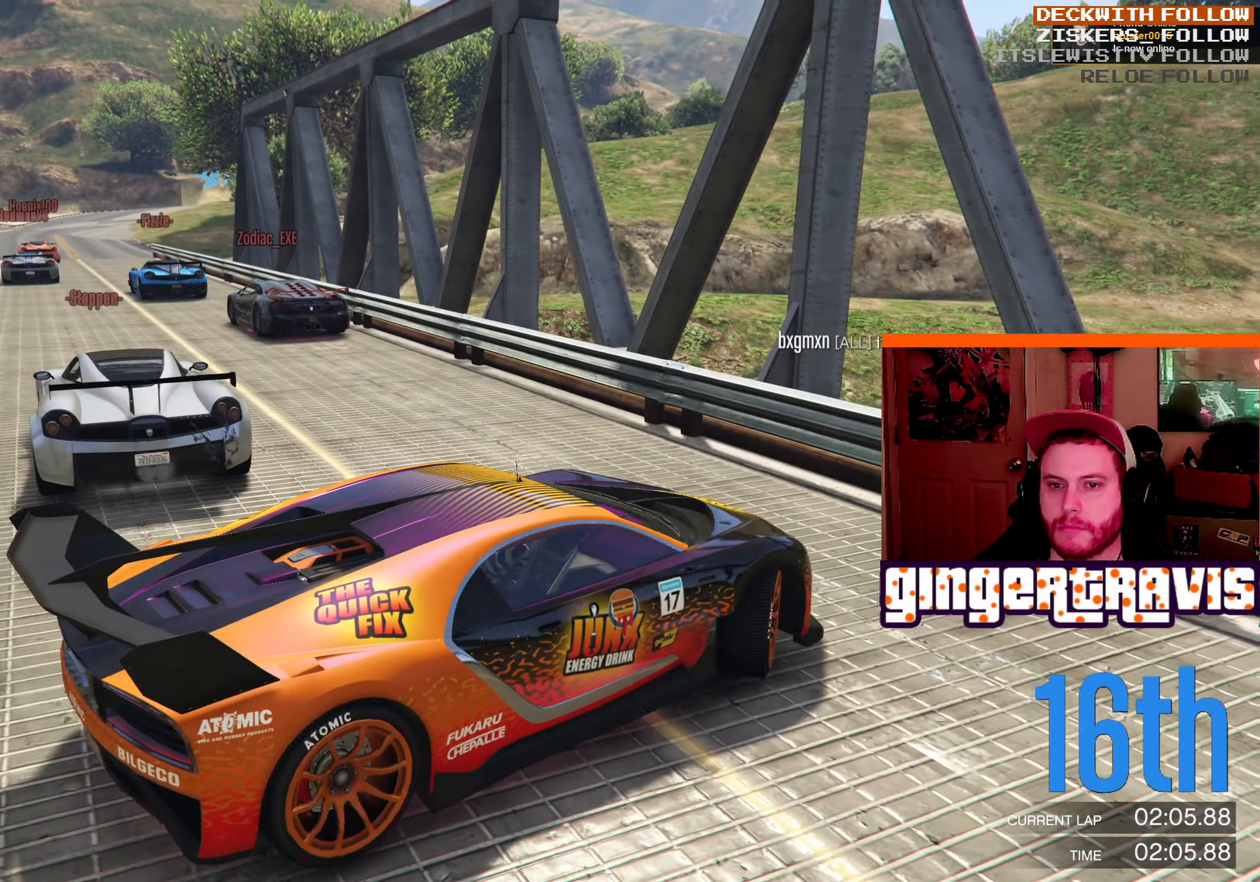
{"buttons": [], "left_stick": "down-left", "right_stick": "center", "events": [[250, "left_stick", "down-left"], [317, "R2", "up"]]}
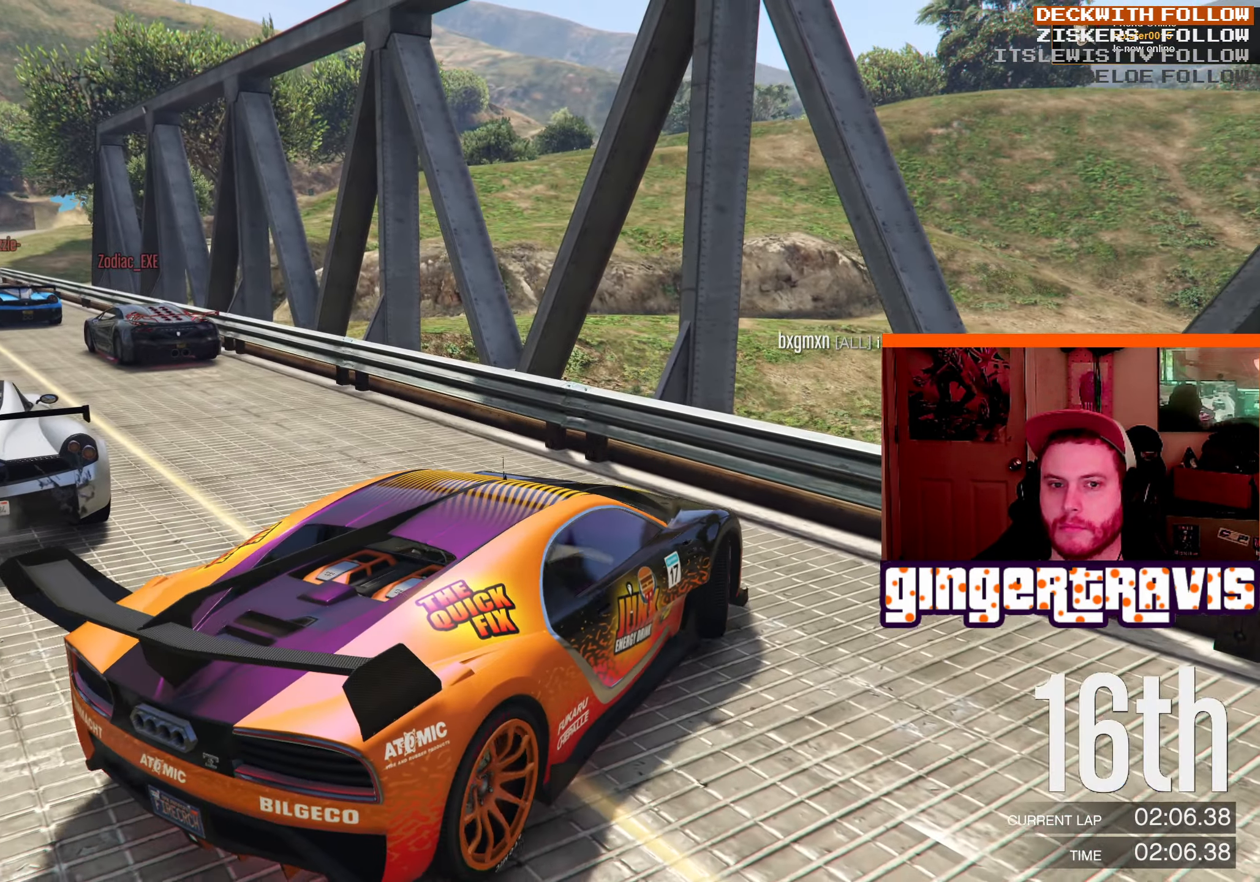
{"buttons": ["R2"], "left_stick": "down-left", "right_stick": "center", "events": [[117, "R2", "down"]]}
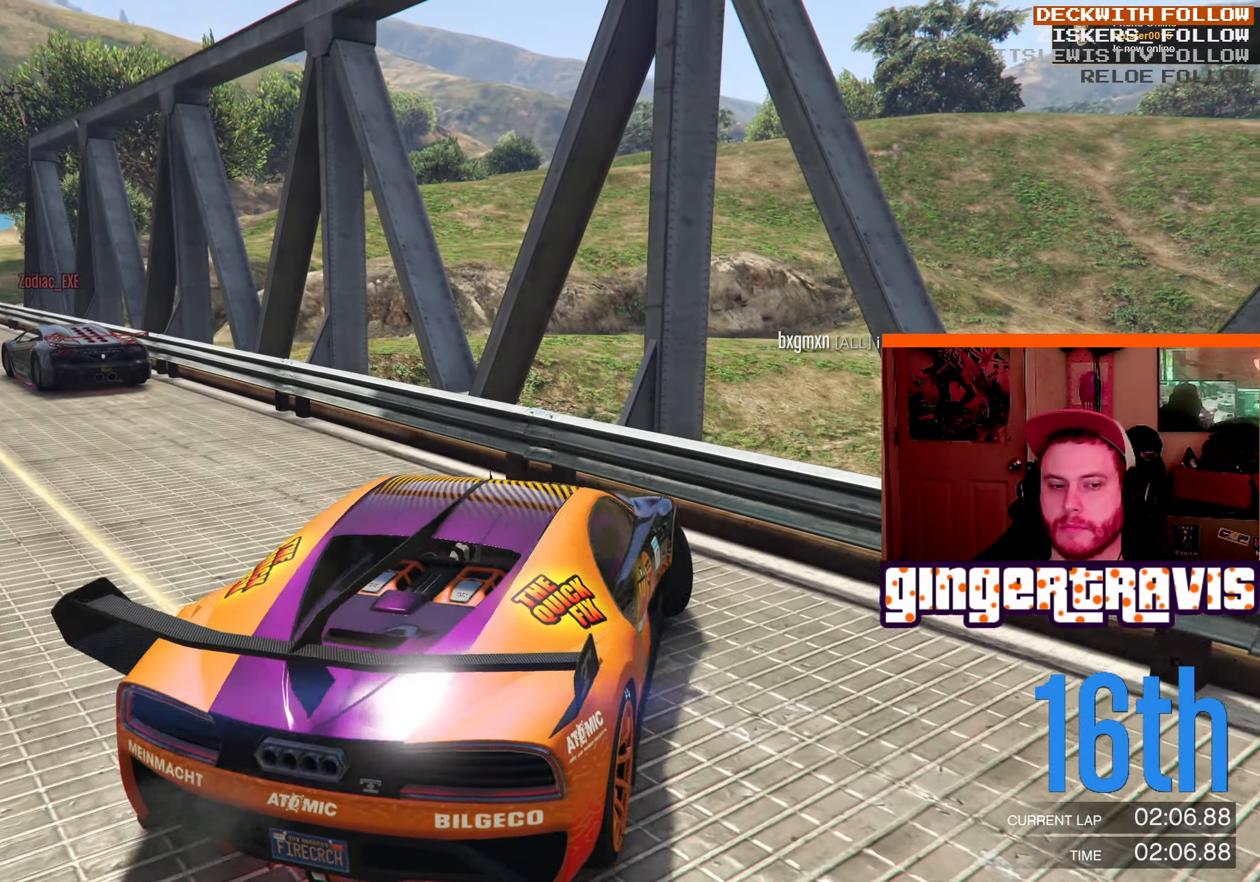
{"buttons": ["L2"], "left_stick": "center", "right_stick": "center", "events": [[50, "R2", "up"], [383, "left_stick", "center"], [466, "L2", "down"]]}
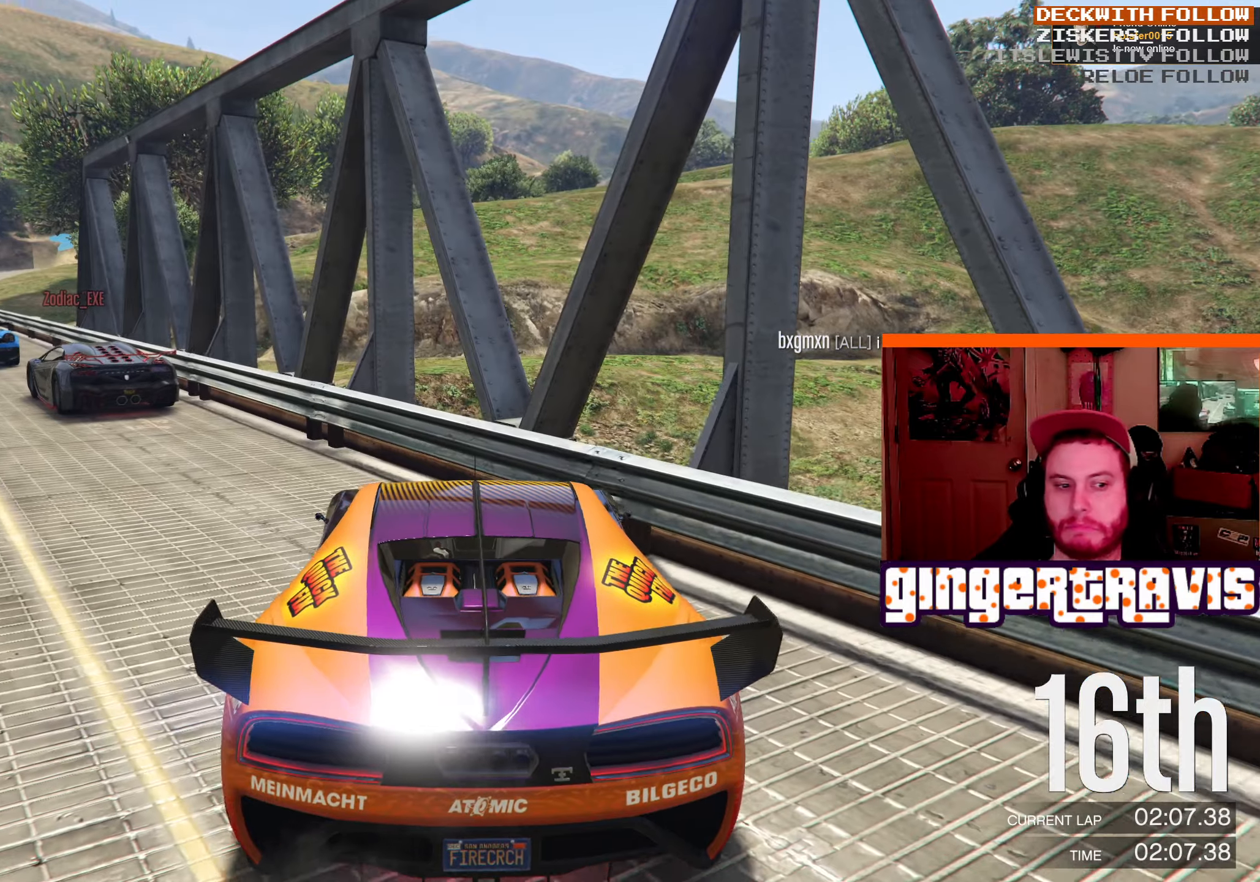
{"buttons": [], "left_stick": "center", "right_stick": "center", "events": [[266, "left_stick", "right"], [366, "L2", "up"], [483, "left_stick", "center"]]}
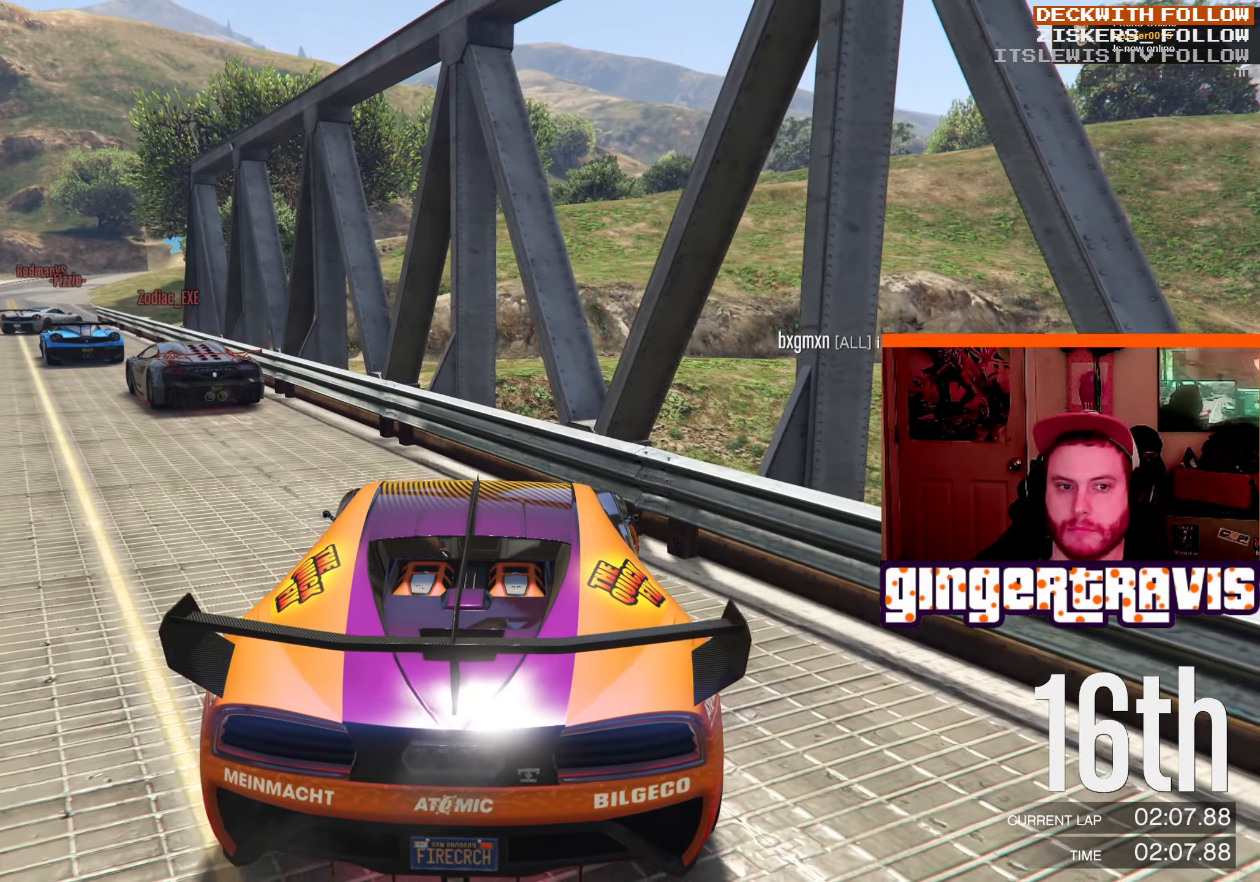
{"buttons": ["L2"], "left_stick": "right", "right_stick": "center", "events": [[433, "left_stick", "right"], [450, "L2", "down"]]}
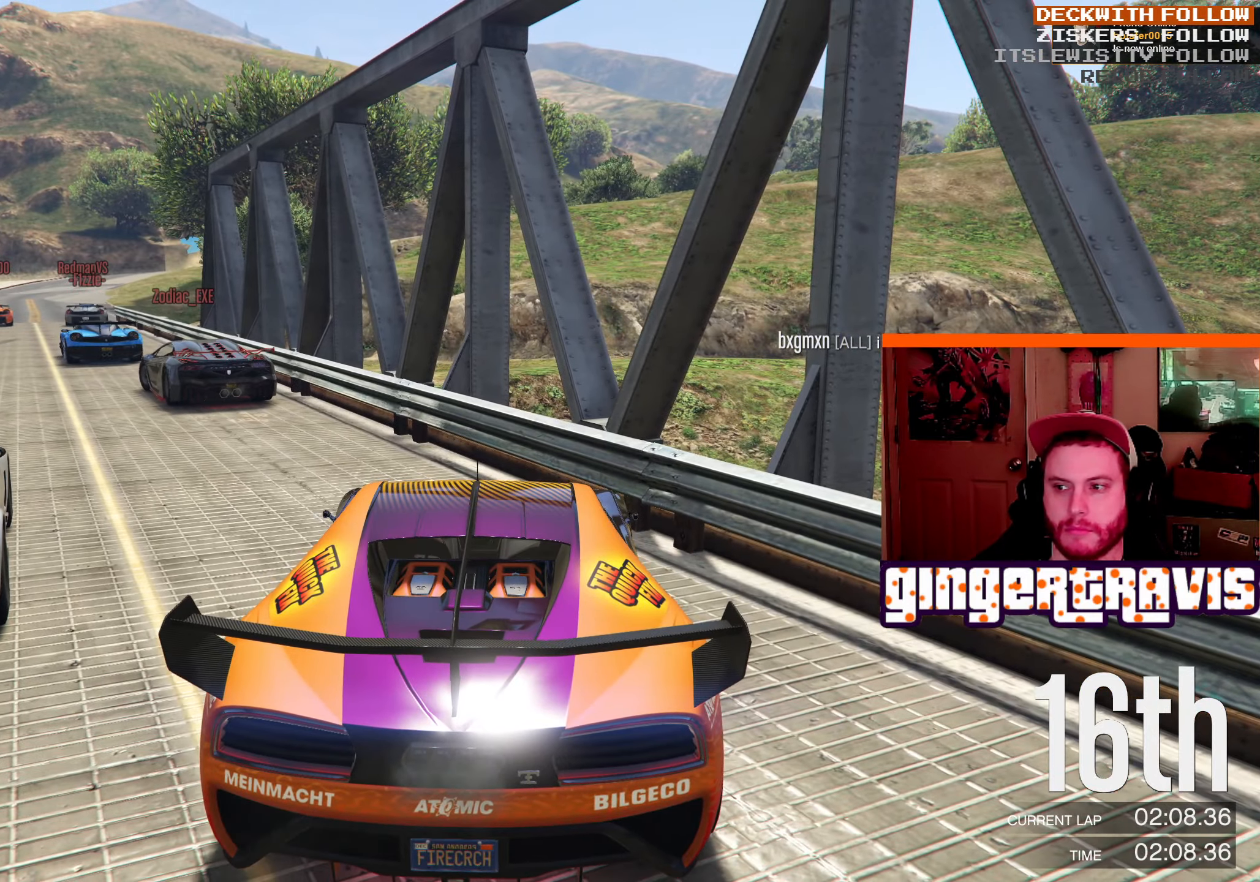
{"buttons": [], "left_stick": "down-right", "right_stick": "center", "events": [[150, "left_stick", "down-right"], [450, "L2", "up"]]}
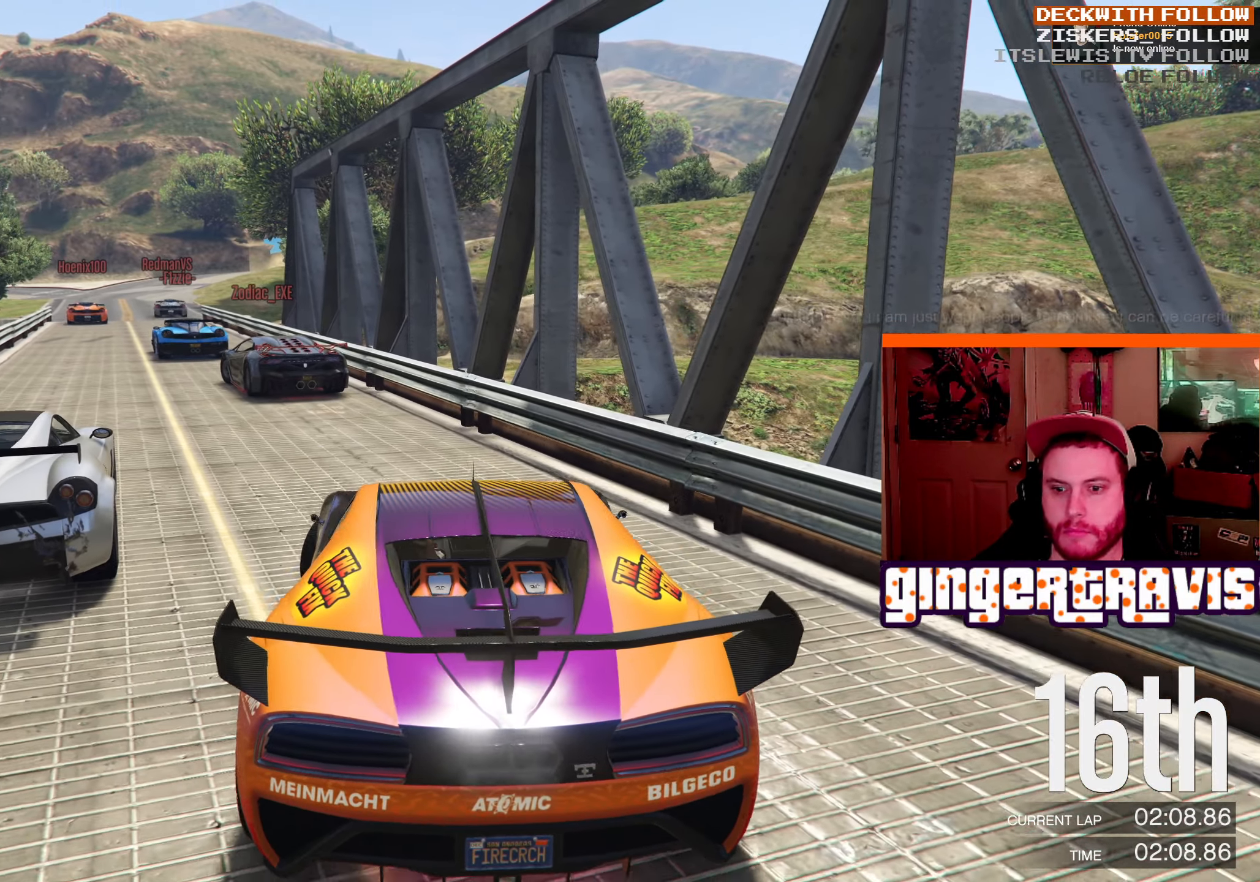
{"buttons": ["L2"], "left_stick": "center", "right_stick": "center", "events": [[150, "left_stick", "center"], [466, "L2", "down"]]}
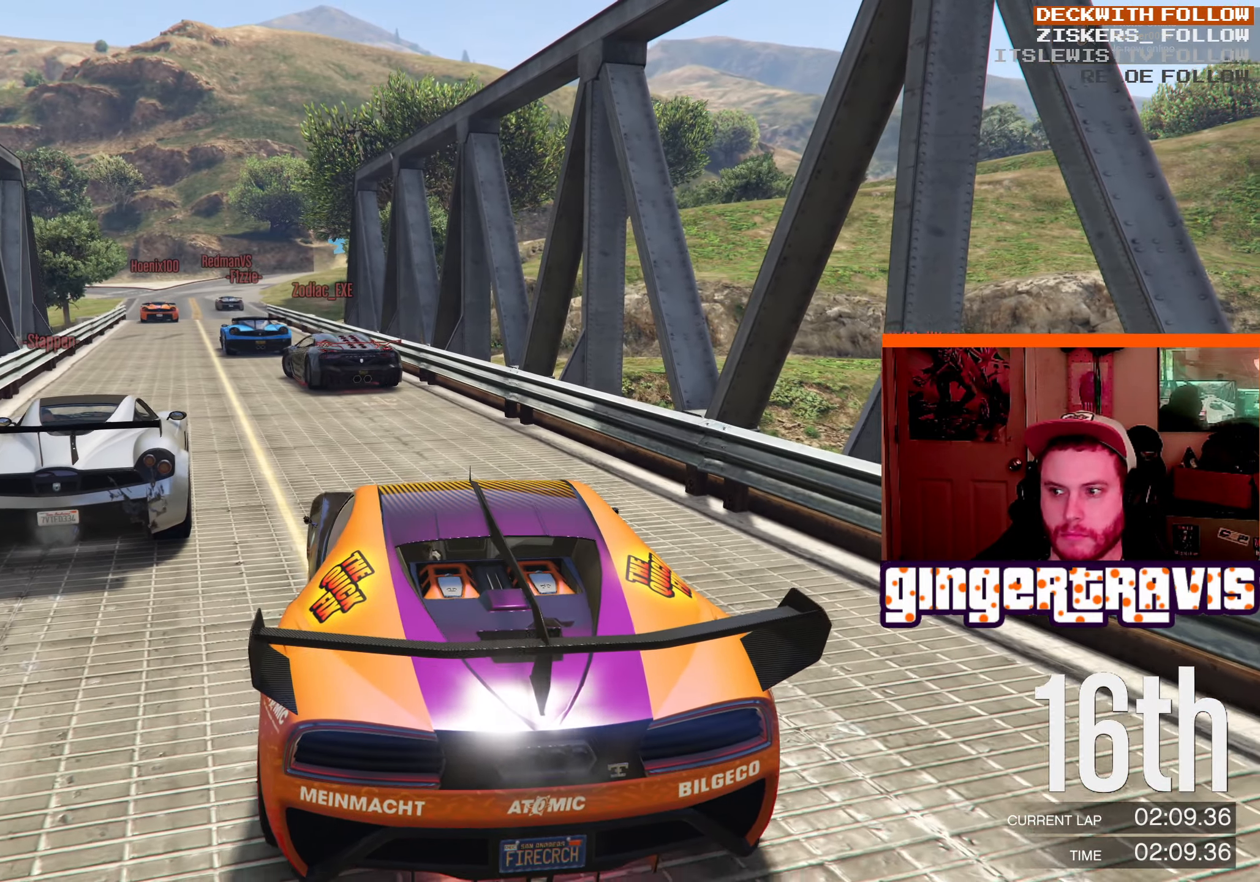
{"buttons": [], "left_stick": "right", "right_stick": "center", "events": [[50, "left_stick", "right"], [366, "L2", "up"]]}
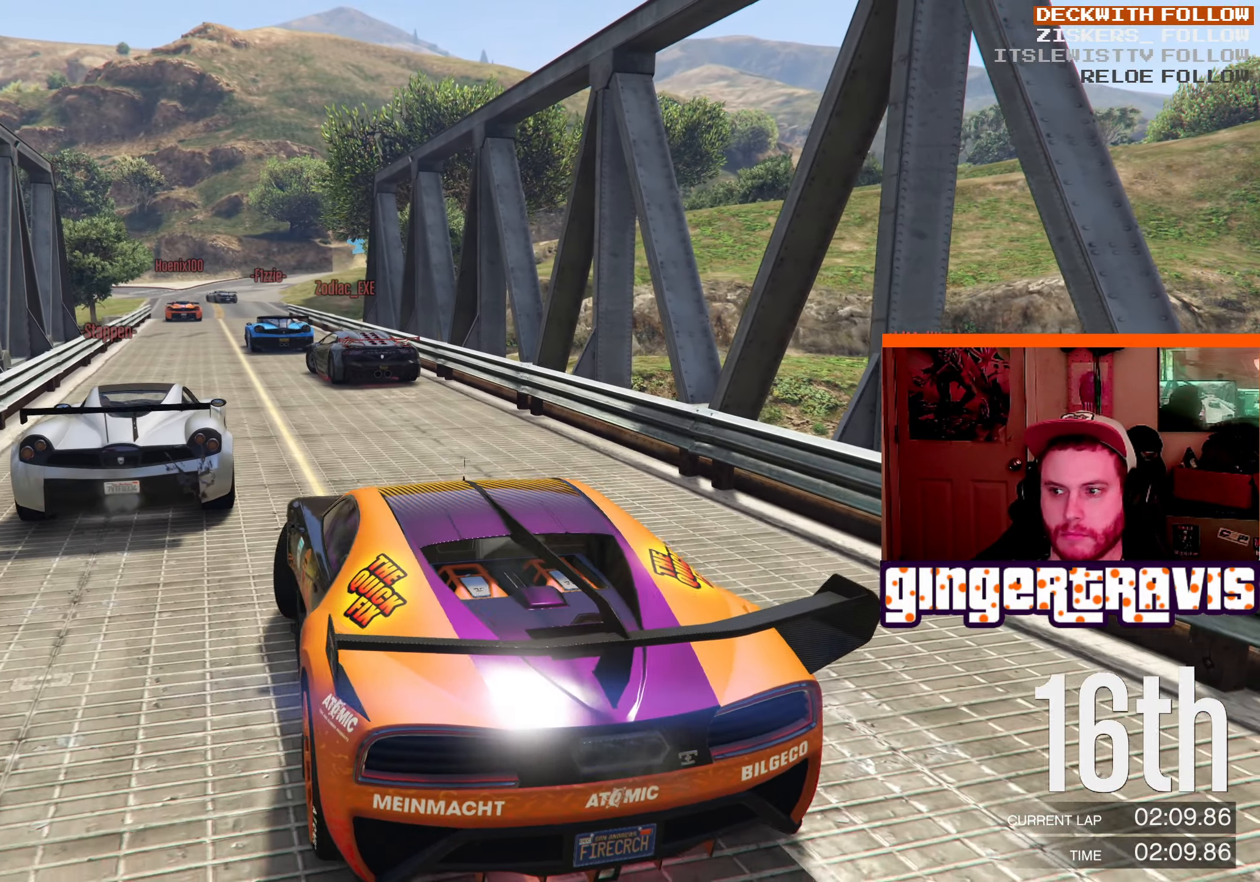
{"buttons": [], "left_stick": "center", "right_stick": "center", "events": [[166, "left_stick", "center"]]}
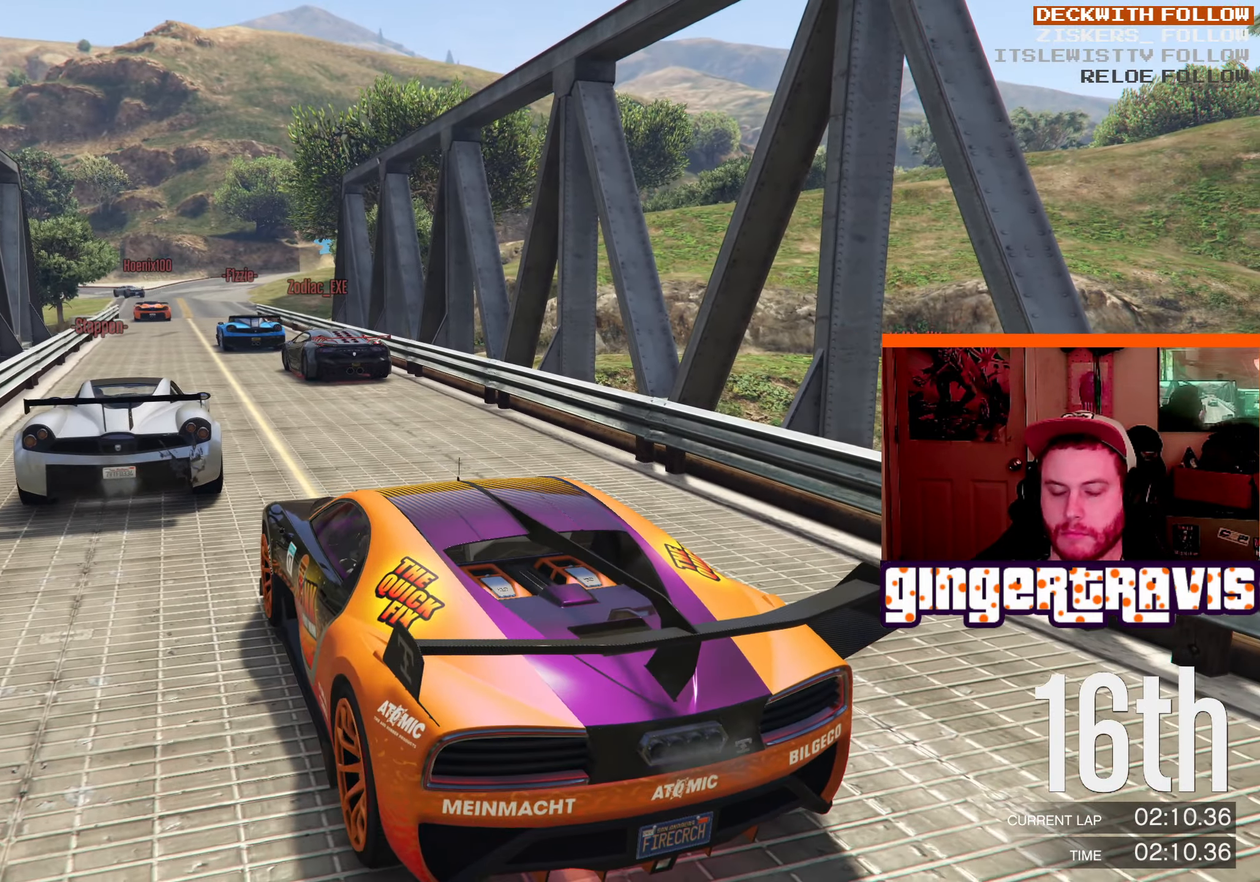
{"buttons": [], "left_stick": "center", "right_stick": "center", "events": []}
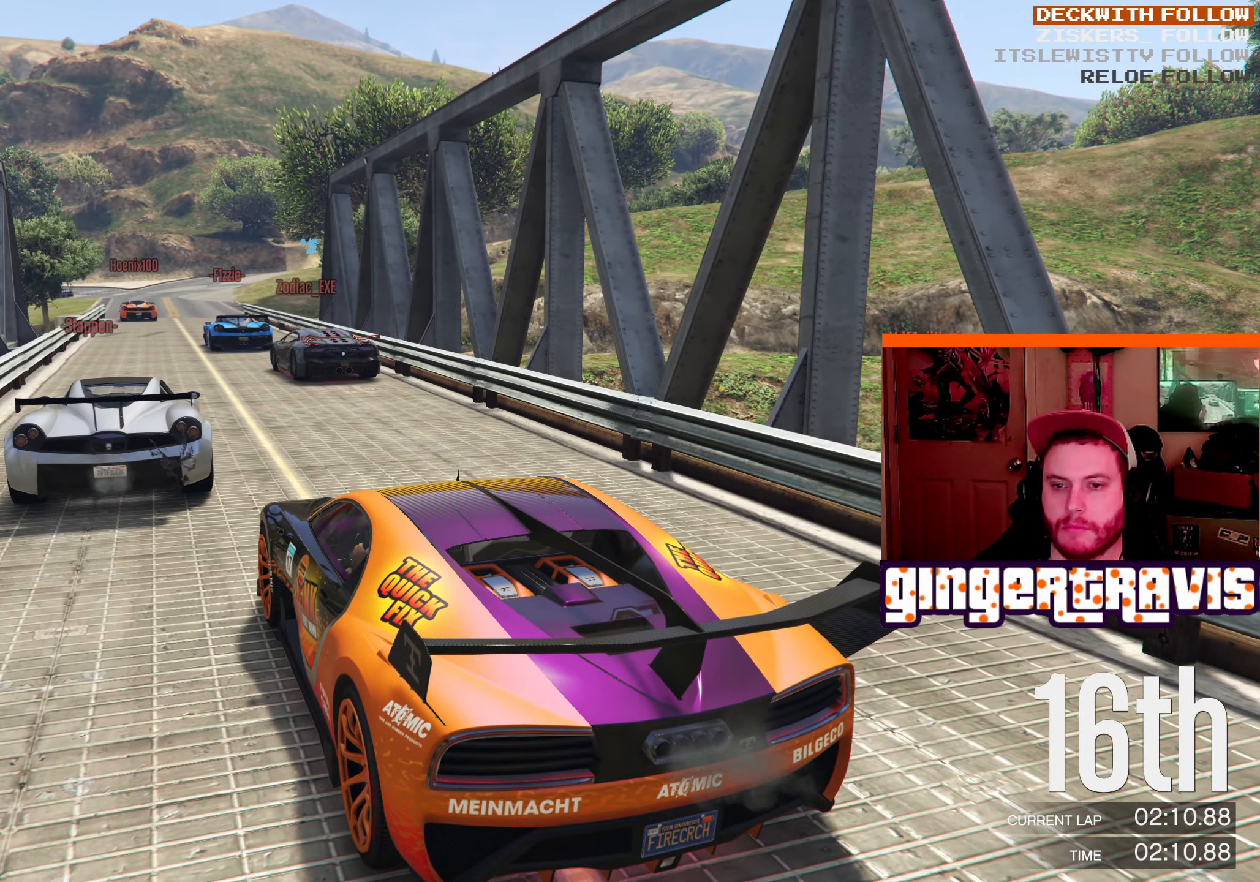
{"buttons": ["R2"], "left_stick": "right", "right_stick": "center", "events": [[100, "left_stick", "right"], [166, "R2", "down"]]}
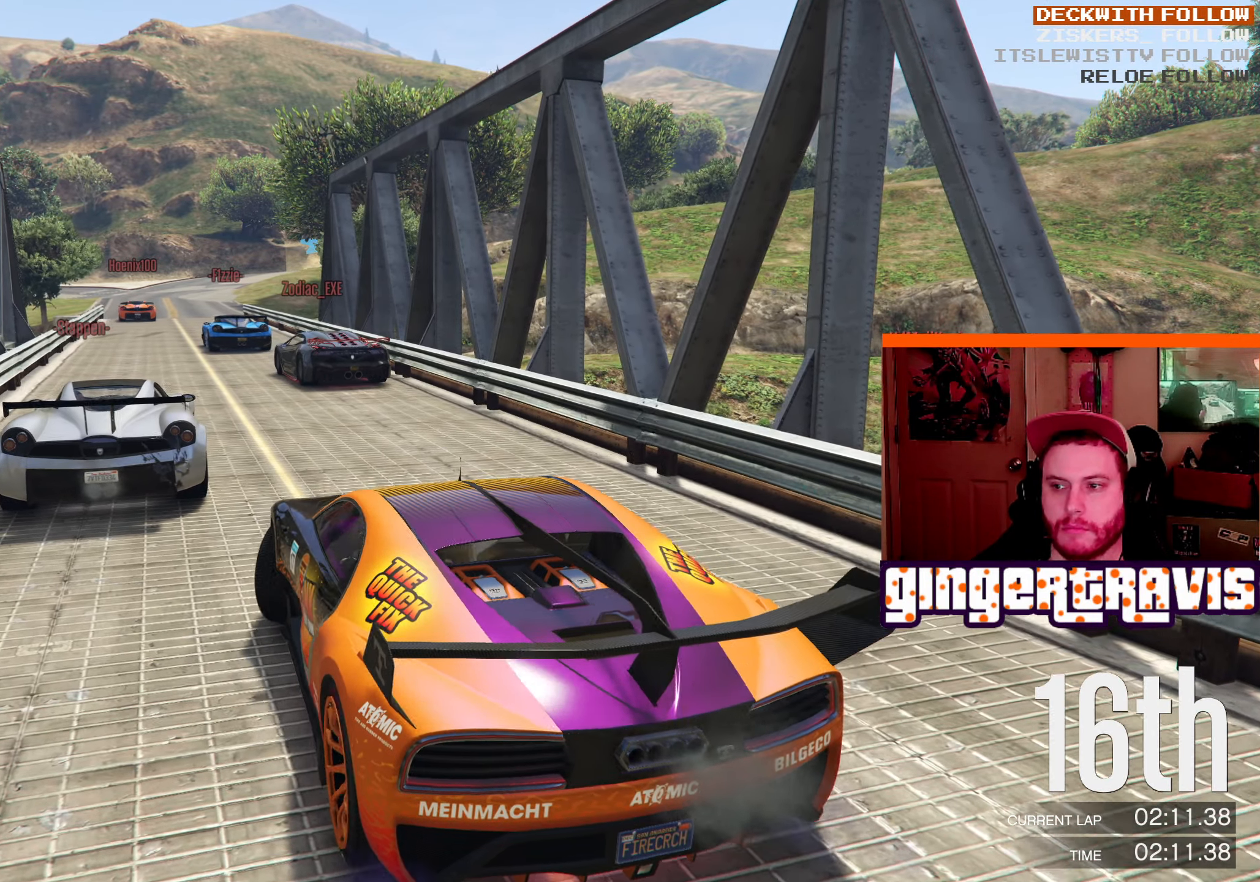
{"buttons": [], "left_stick": "center", "right_stick": "center", "events": [[33, "R2", "up"], [150, "R2", "down"], [266, "left_stick", "center"], [383, "R2", "up"]]}
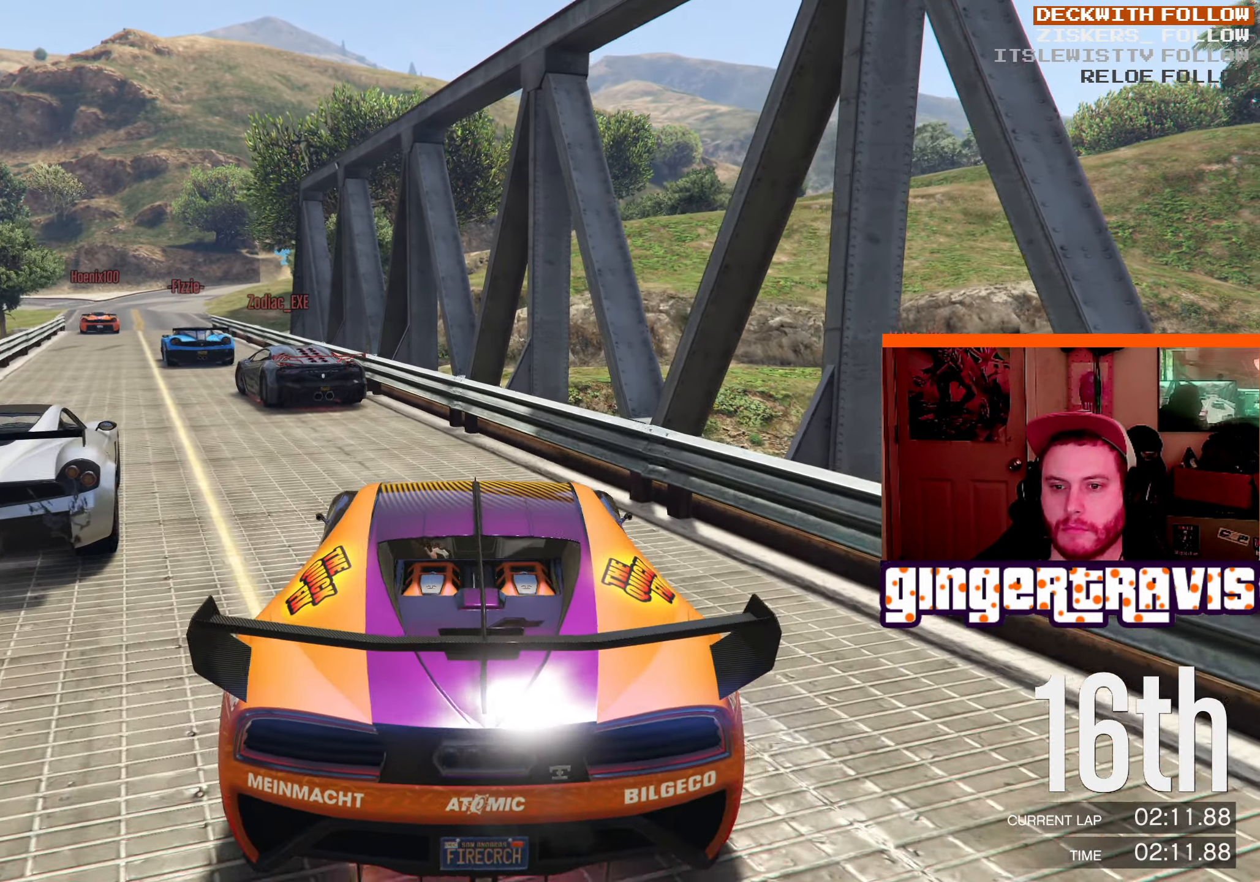
{"buttons": [], "left_stick": "down-left", "right_stick": "center", "events": [[116, "left_stick", "down-left"], [216, "R2", "down"], [400, "R2", "up"]]}
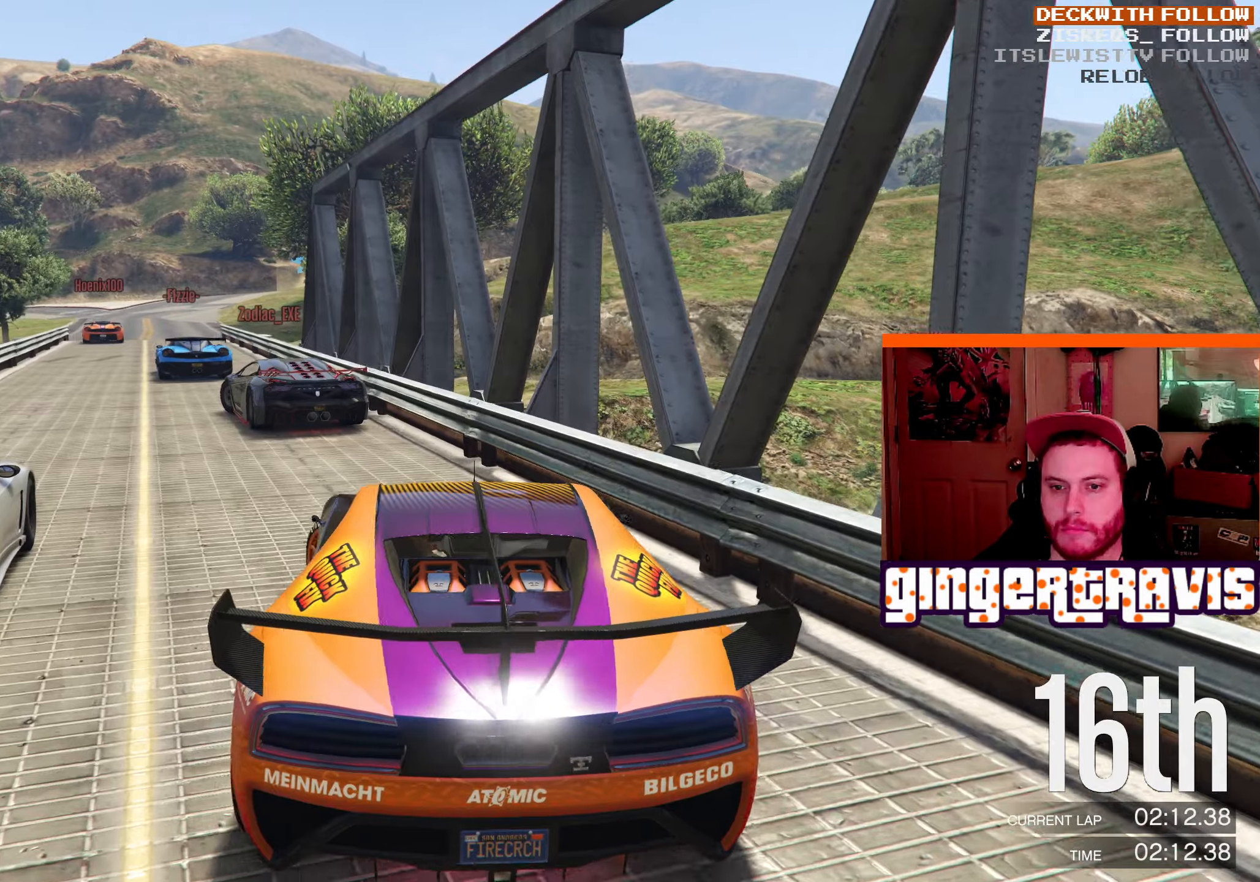
{"buttons": ["L2"], "left_stick": "right", "right_stick": "left", "events": [[100, "left_stick", "center"], [300, "L2", "down"], [300, "right_stick", "left"], [333, "left_stick", "right"]]}
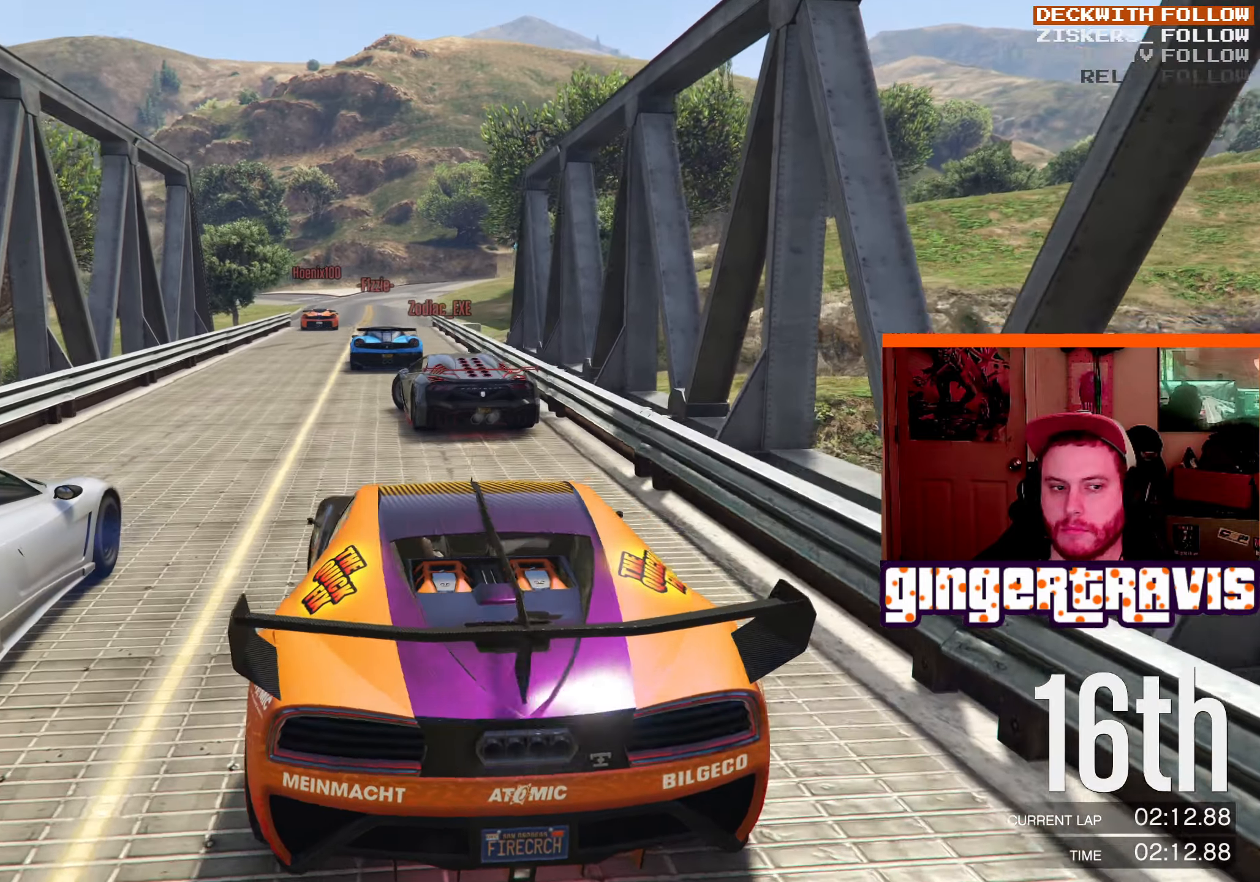
{"buttons": ["L2"], "left_stick": "right", "right_stick": "left", "events": [[50, "left_stick", "center"], [67, "L2", "up"], [333, "L2", "down"], [400, "left_stick", "right"]]}
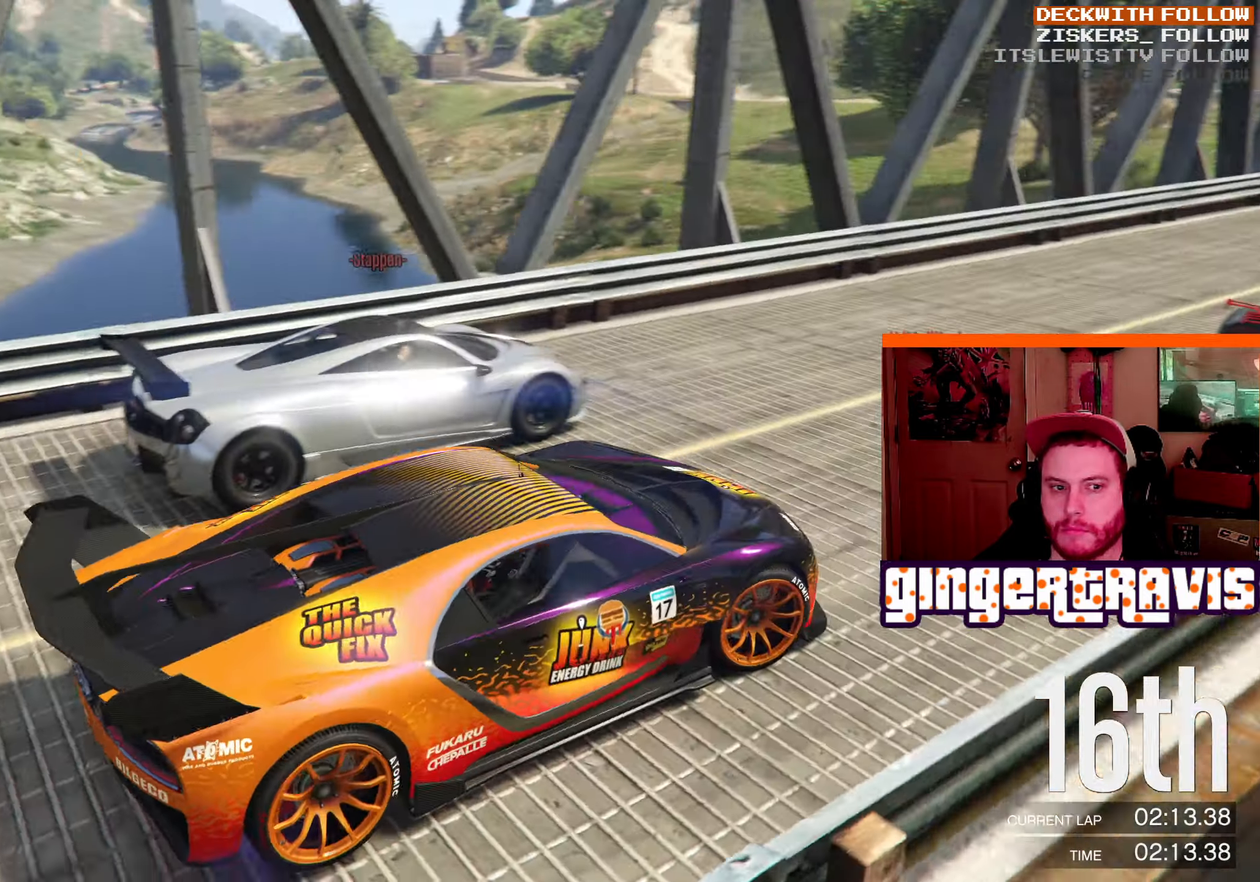
{"buttons": ["L2"], "left_stick": "right", "right_stick": "left", "events": [[67, "left_stick", "center"], [83, "L2", "up"], [417, "L2", "down"], [450, "left_stick", "right"]]}
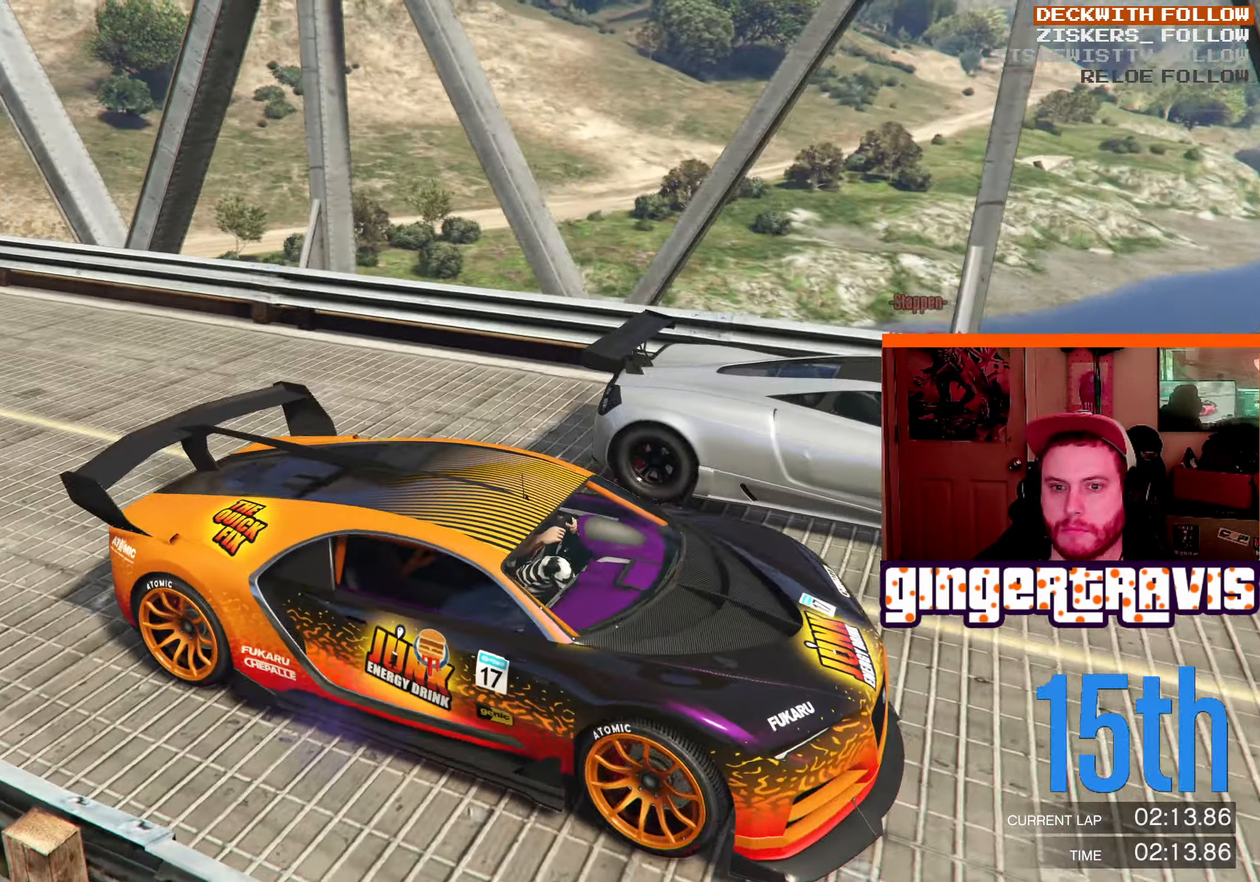
{"buttons": [], "left_stick": "center", "right_stick": "center", "events": [[150, "left_stick", "center"], [183, "L2", "up"], [500, "right_stick", "center"]]}
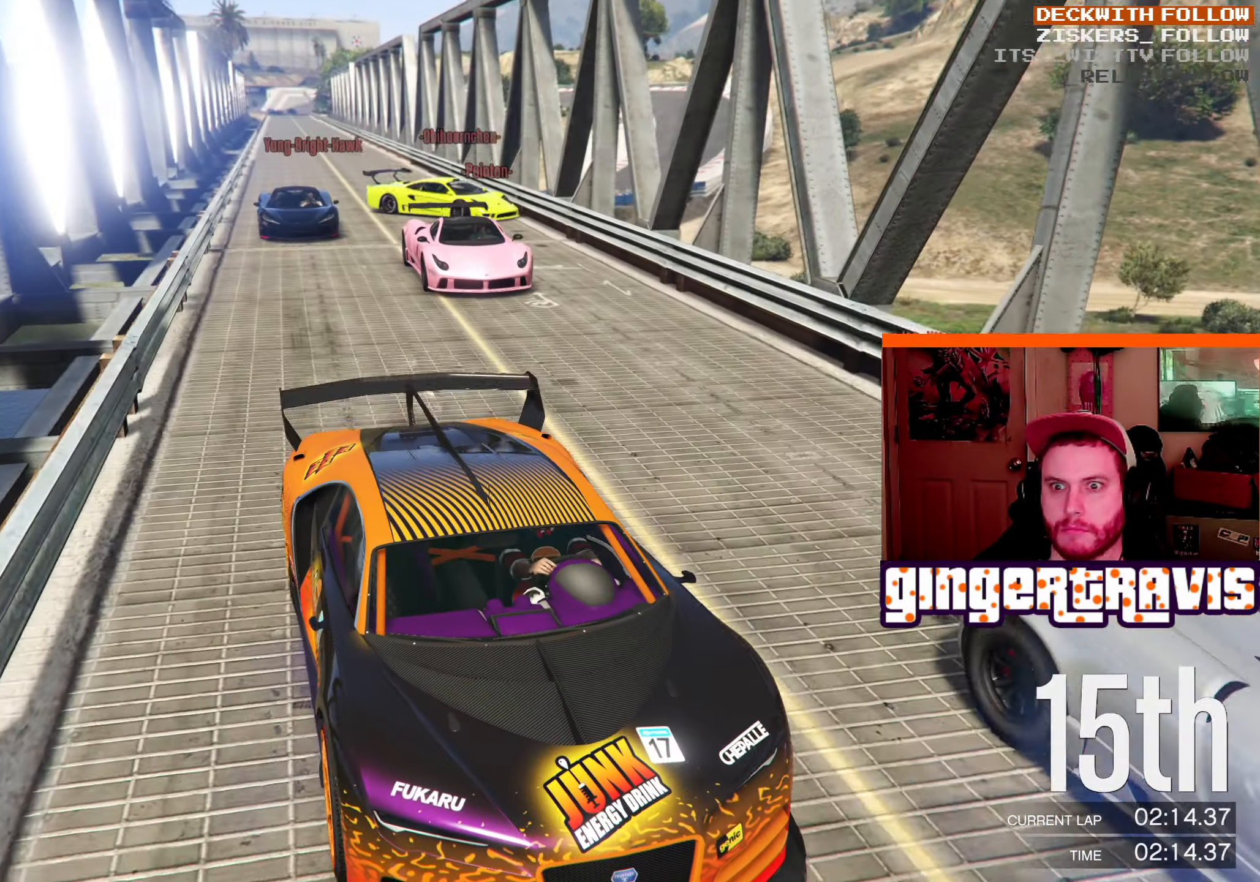
{"buttons": [], "left_stick": "center", "right_stick": "center", "events": [[17, "L2", "down"], [67, "left_stick", "right"], [200, "left_stick", "center"], [300, "L2", "up"]]}
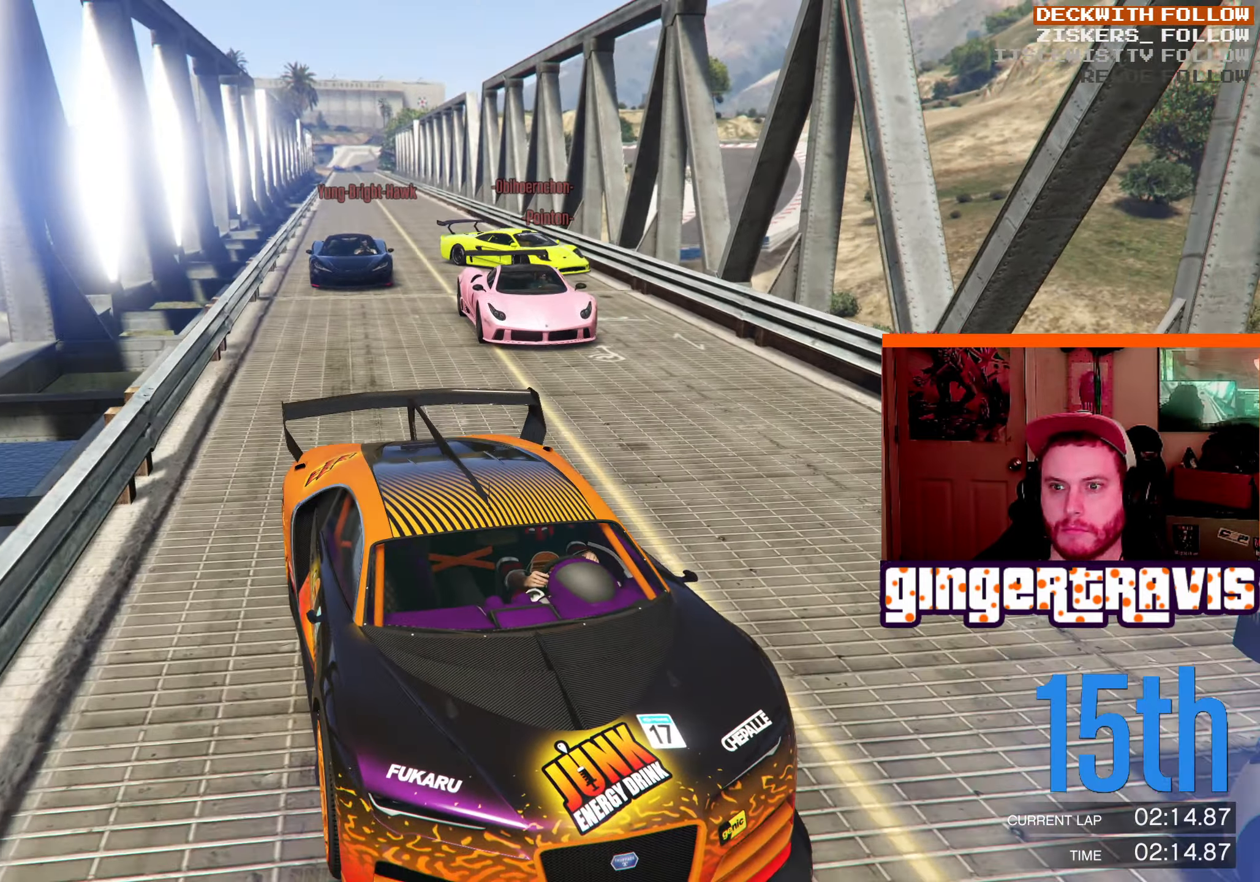
{"buttons": [], "left_stick": "center", "right_stick": "center", "events": []}
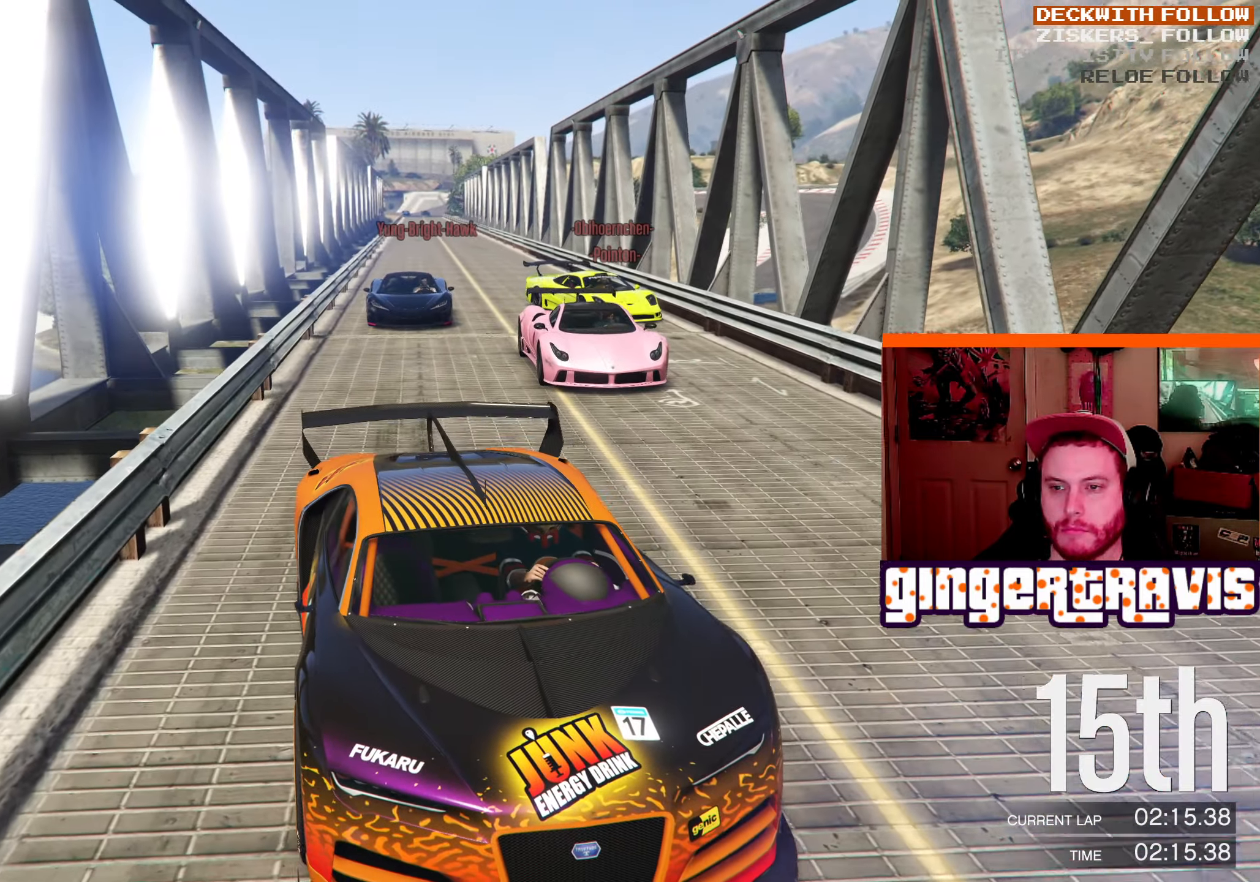
{"buttons": [], "left_stick": "center", "right_stick": "center", "events": []}
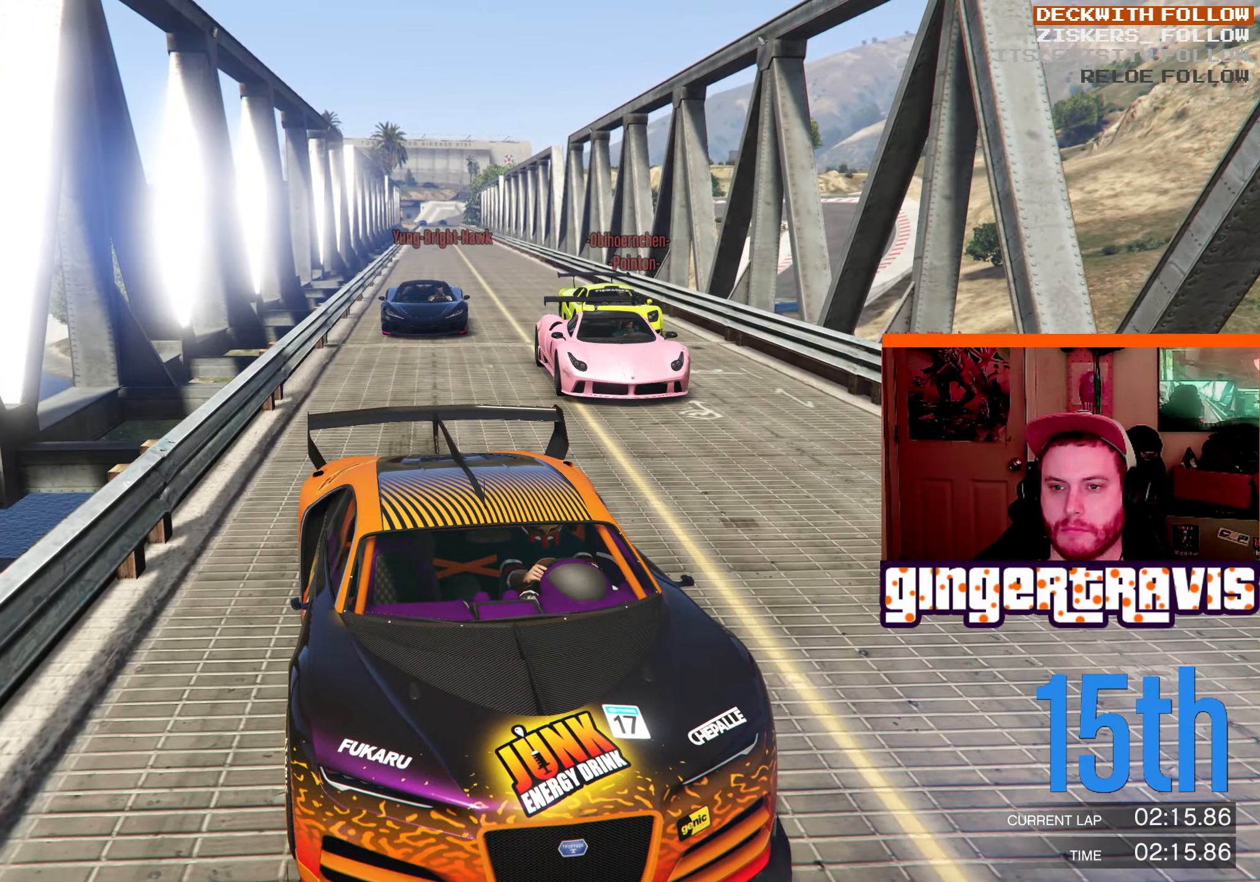
{"buttons": [], "left_stick": "center", "right_stick": "left", "events": [[17, "right_stick", "left"]]}
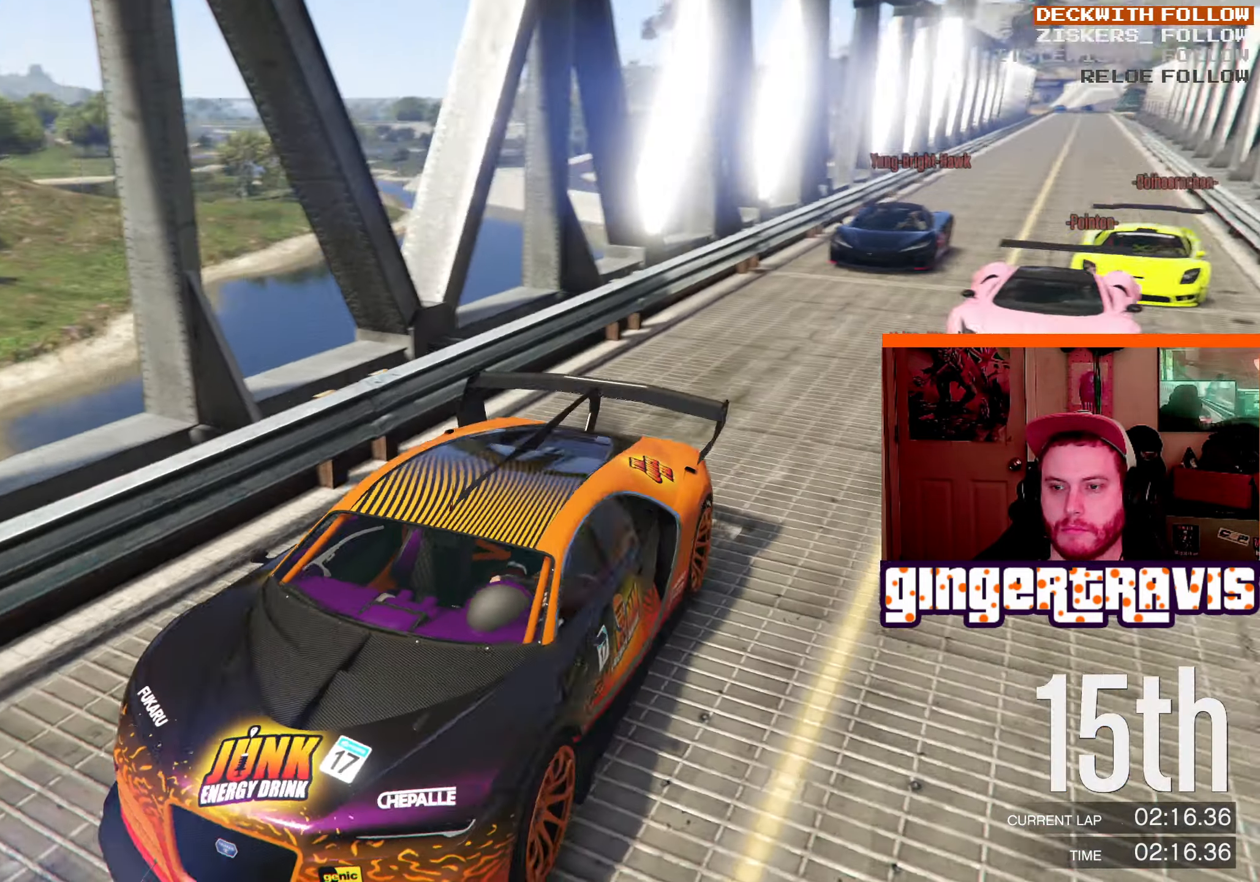
{"buttons": [], "left_stick": "center", "right_stick": "left", "events": []}
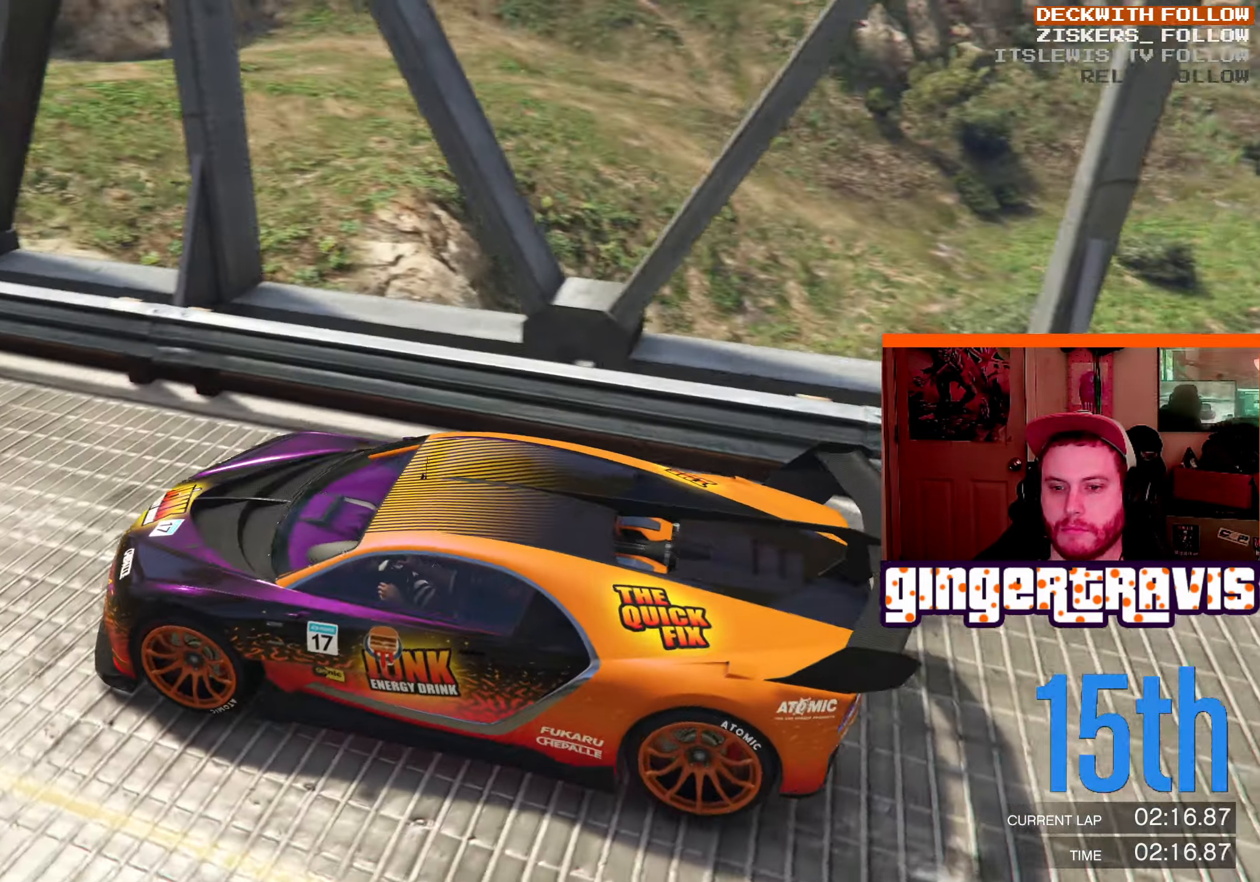
{"buttons": [], "left_stick": "center", "right_stick": "up-left", "events": [[450, "right_stick", "up-left"]]}